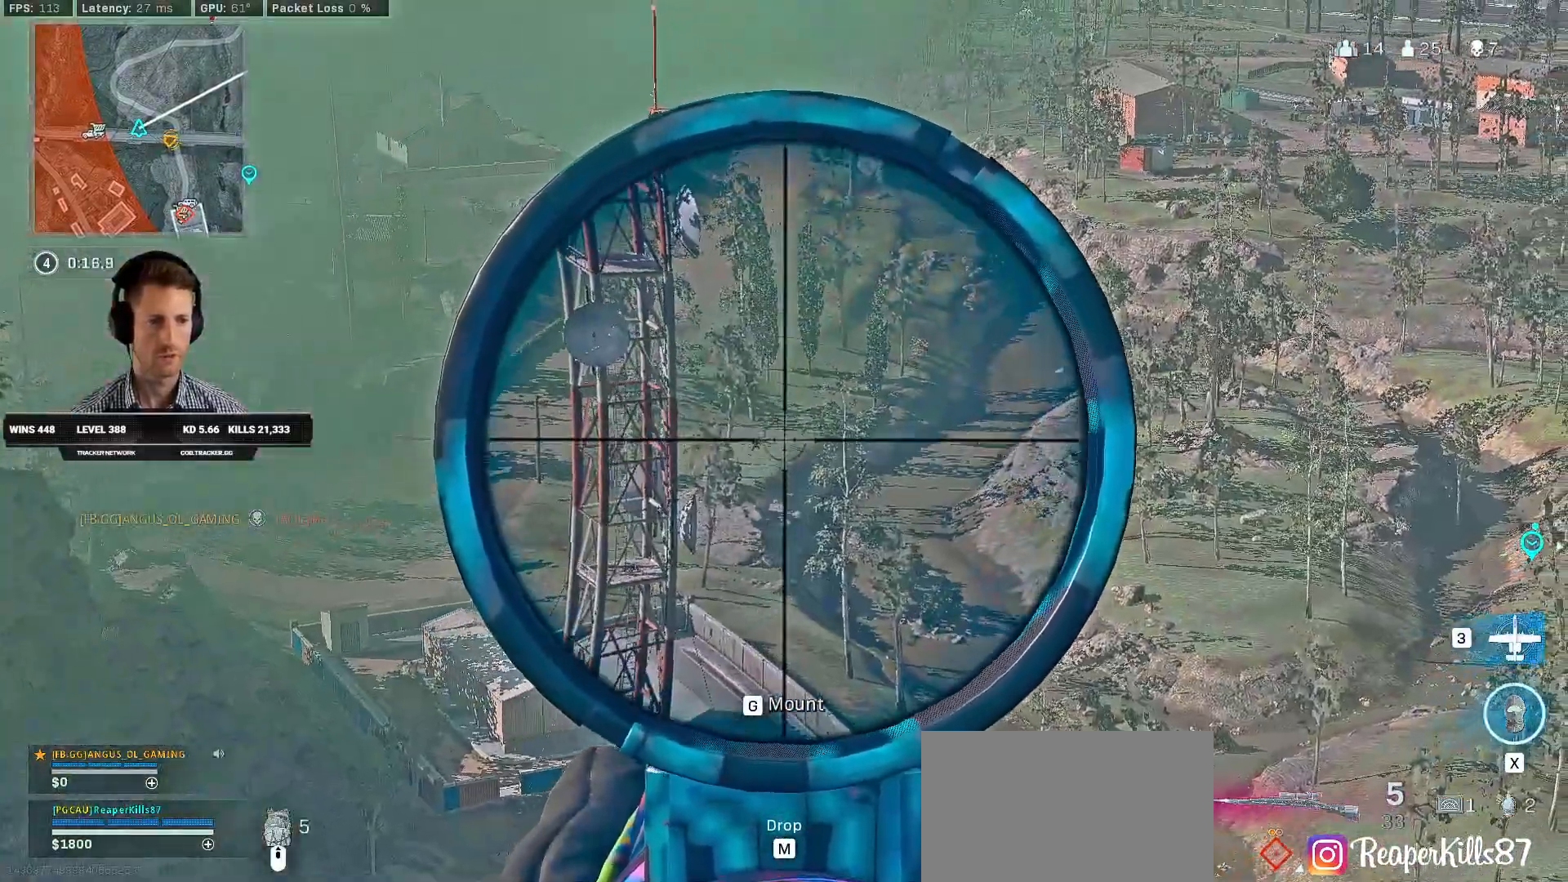
Gameplay with keyboard and mouse; each line is a JSON object with the keys and mouse buttons held at the frame after it. "events" lists presses ("down") and releases ("up") of "1", "2", "3", "4", "a", "alt", "b", "c", "caps_lock", "ctrl", "d", "e", "f", "g", "q", "r", "s", "shift", "space", "t", "v", "w", "x", "z", "mouse_left", "mouse_wheel", "mouse_right", "mouse_mb4" and "mouse_mb5" between this image and that frame as [ms after this image, input, new state], when the widget could be followed in between. "mouse_left", "mouse_wheel", "mouse_right", "mouse_mb4", "mouse_mb5" = the "left", "wheel", "right", "mb4", "mb5" buttons of the "mouse" list. No other keys are recorded. "wheel" means that the mouse wheel is clicked or scrolled. Mouse movement is not recorded. Not read: 5 tab.
{"keys": ["caps_lock", "d"], "mouse": ["left", "right"], "events": [[250, "mouse_left", "down"]]}
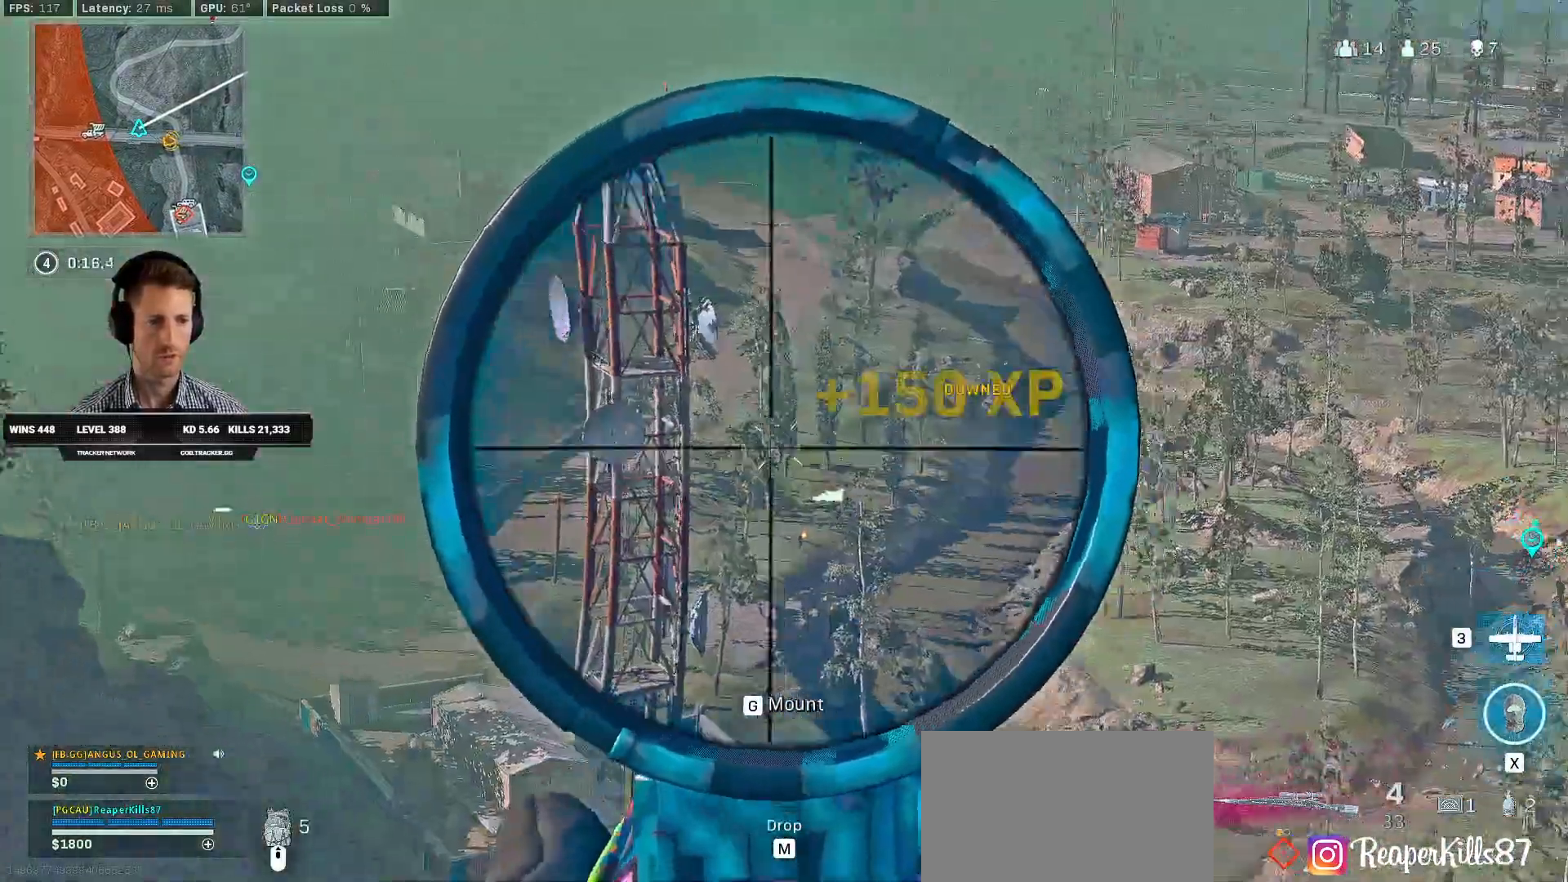
{"keys": ["caps_lock", "d", "s"], "mouse": ["right"], "events": [[66, "mouse_left", "up"], [500, "s", "down"]]}
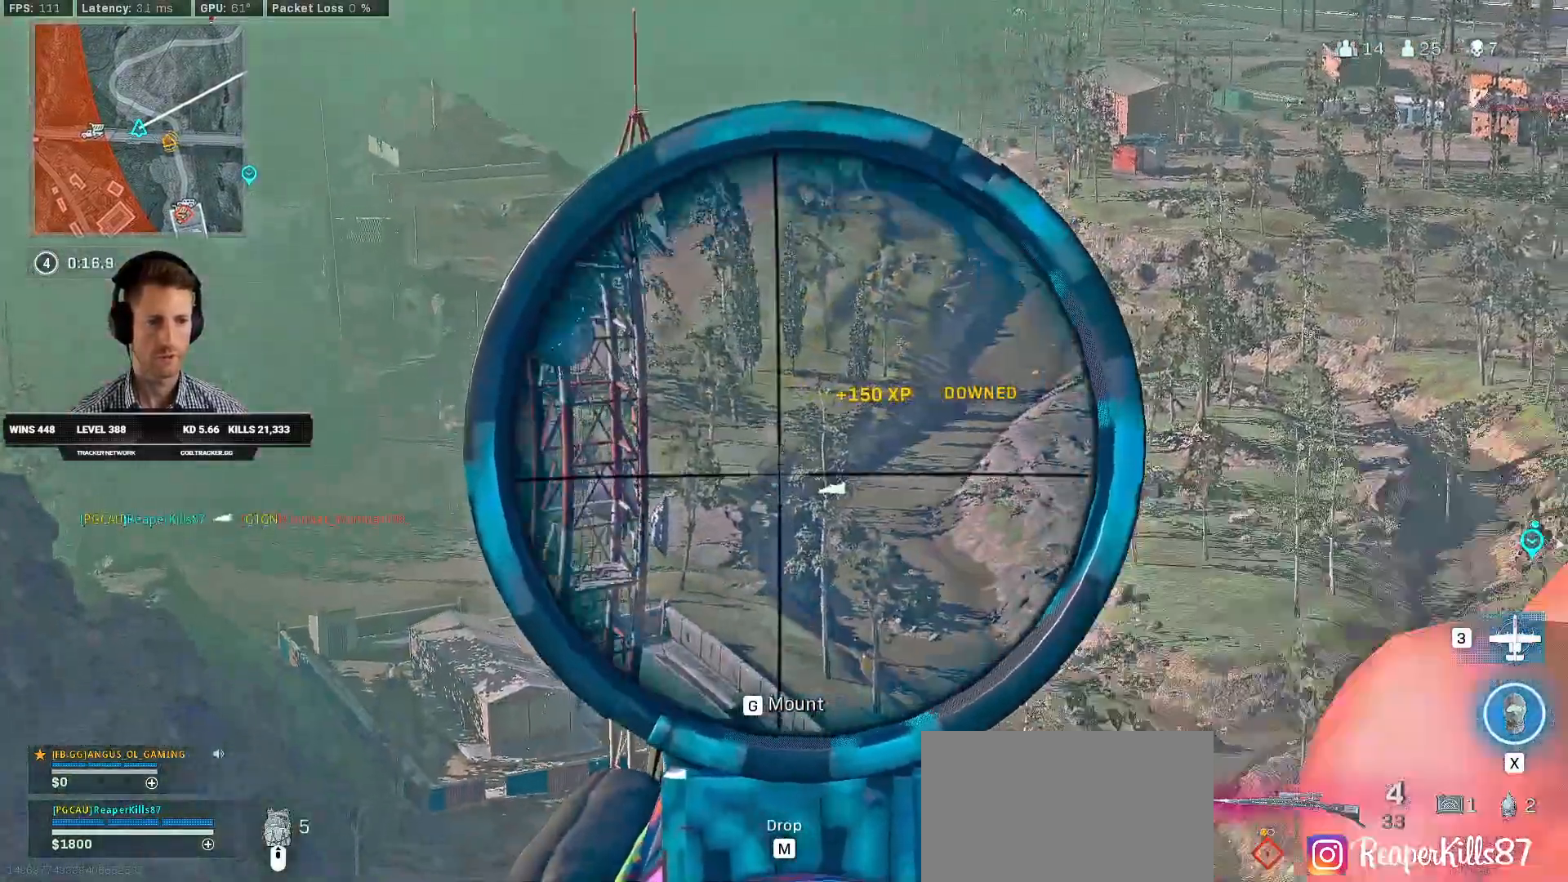
{"keys": ["caps_lock"], "mouse": ["right"], "events": [[16, "caps_lock", "up"], [100, "caps_lock", "down"], [283, "d", "up"], [383, "s", "up"]]}
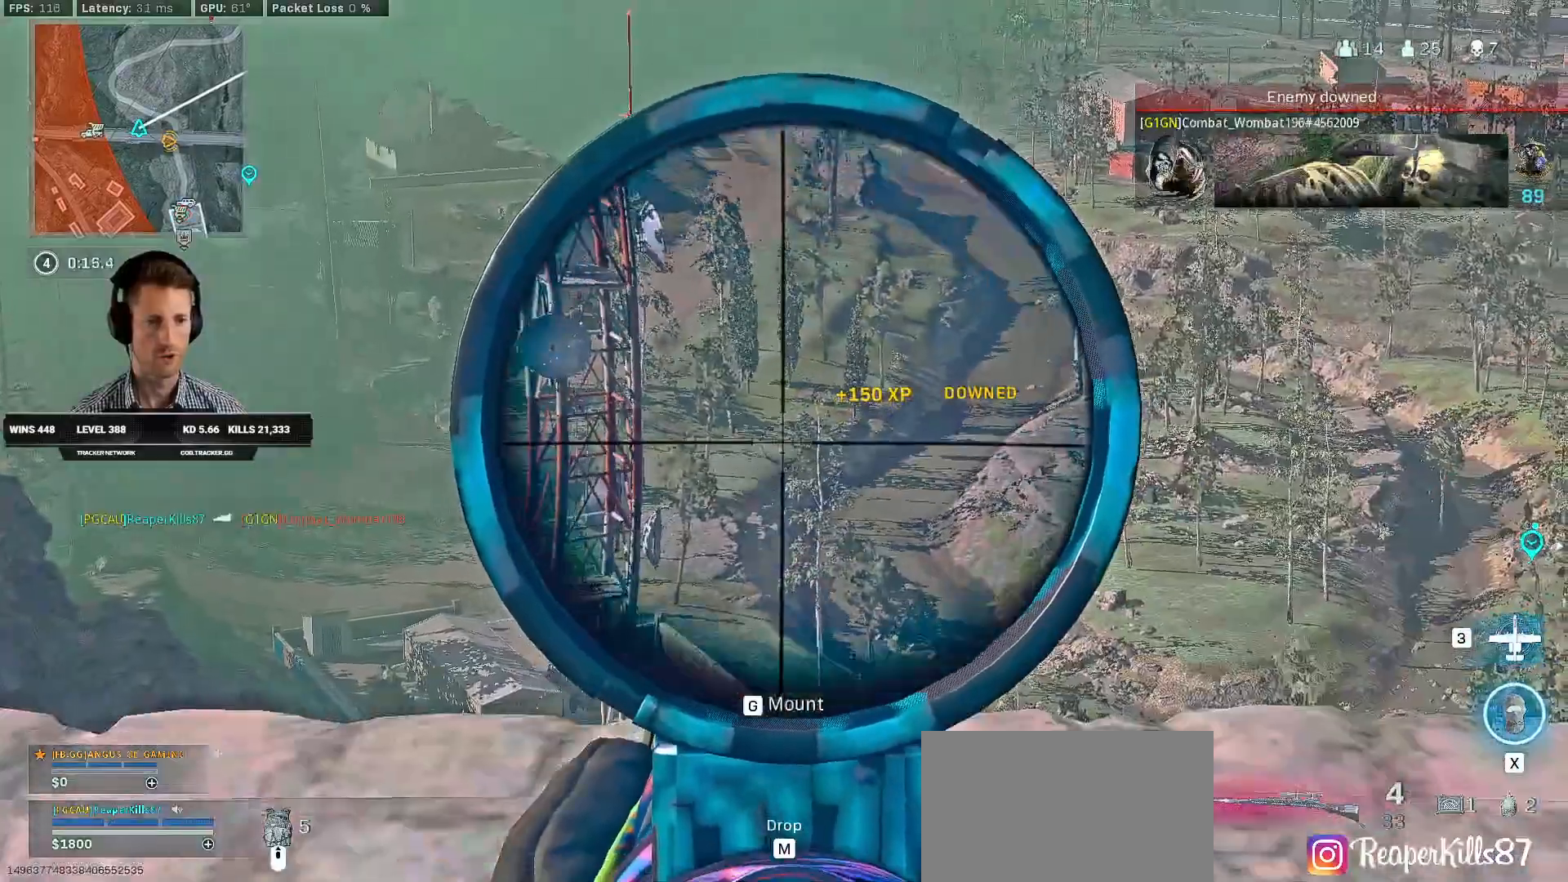
{"keys": ["caps_lock"], "mouse": ["right"], "events": []}
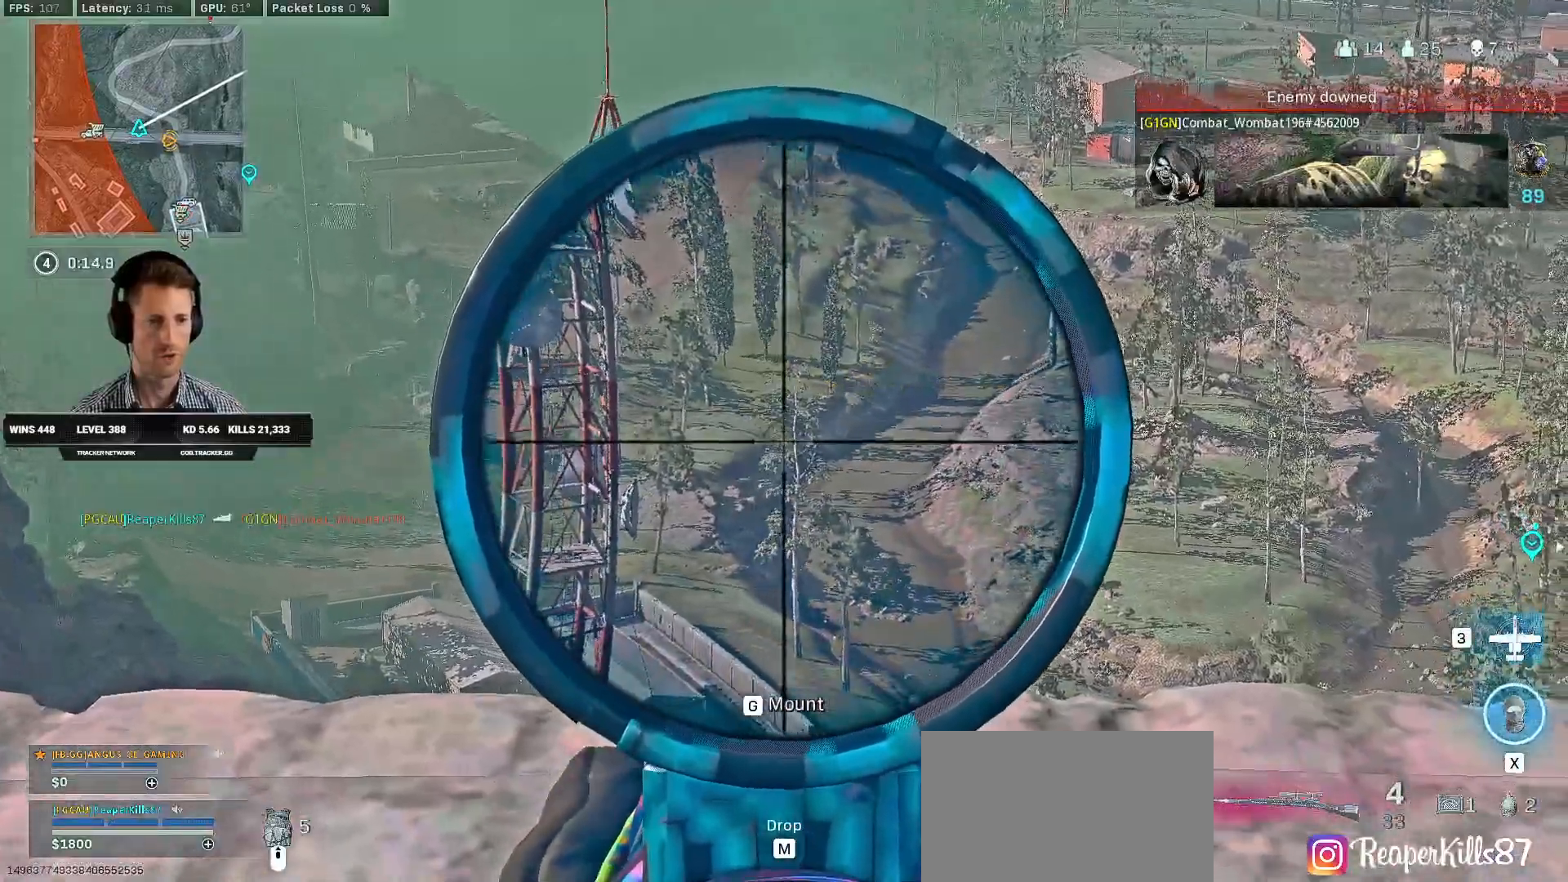
{"keys": ["a", "w"], "mouse": [], "events": [[150, "s", "down"], [216, "mouse_right", "up"], [250, "a", "down"], [250, "caps_lock", "up"], [350, "s", "up"], [466, "w", "down"]]}
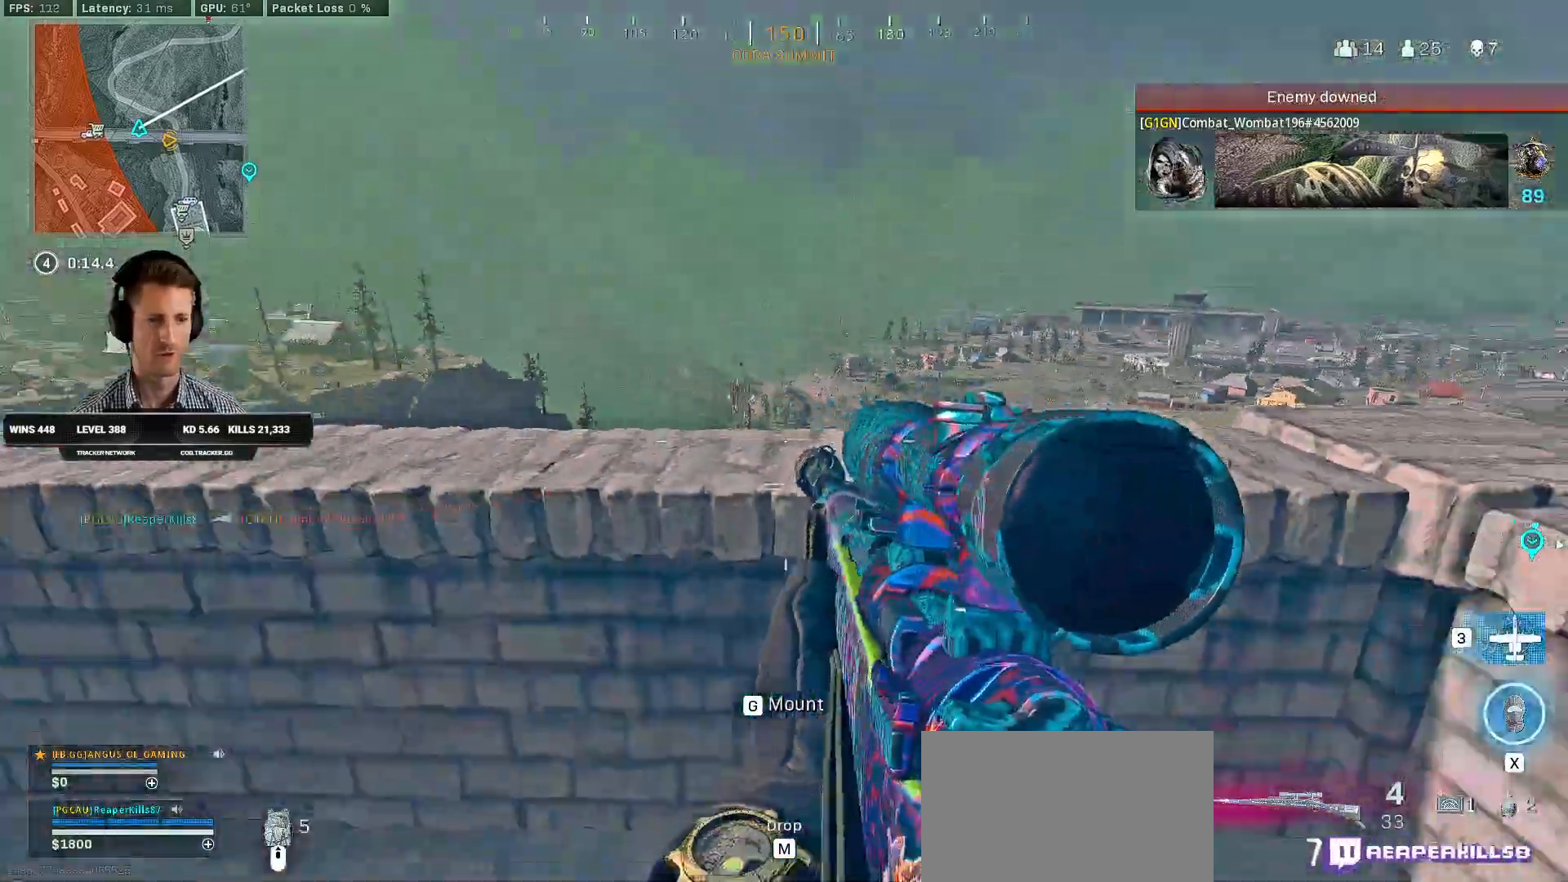
{"keys": ["d"], "mouse": ["right"], "events": [[216, "d", "down"], [233, "mouse_right", "down"], [250, "a", "up"], [300, "w", "up"]]}
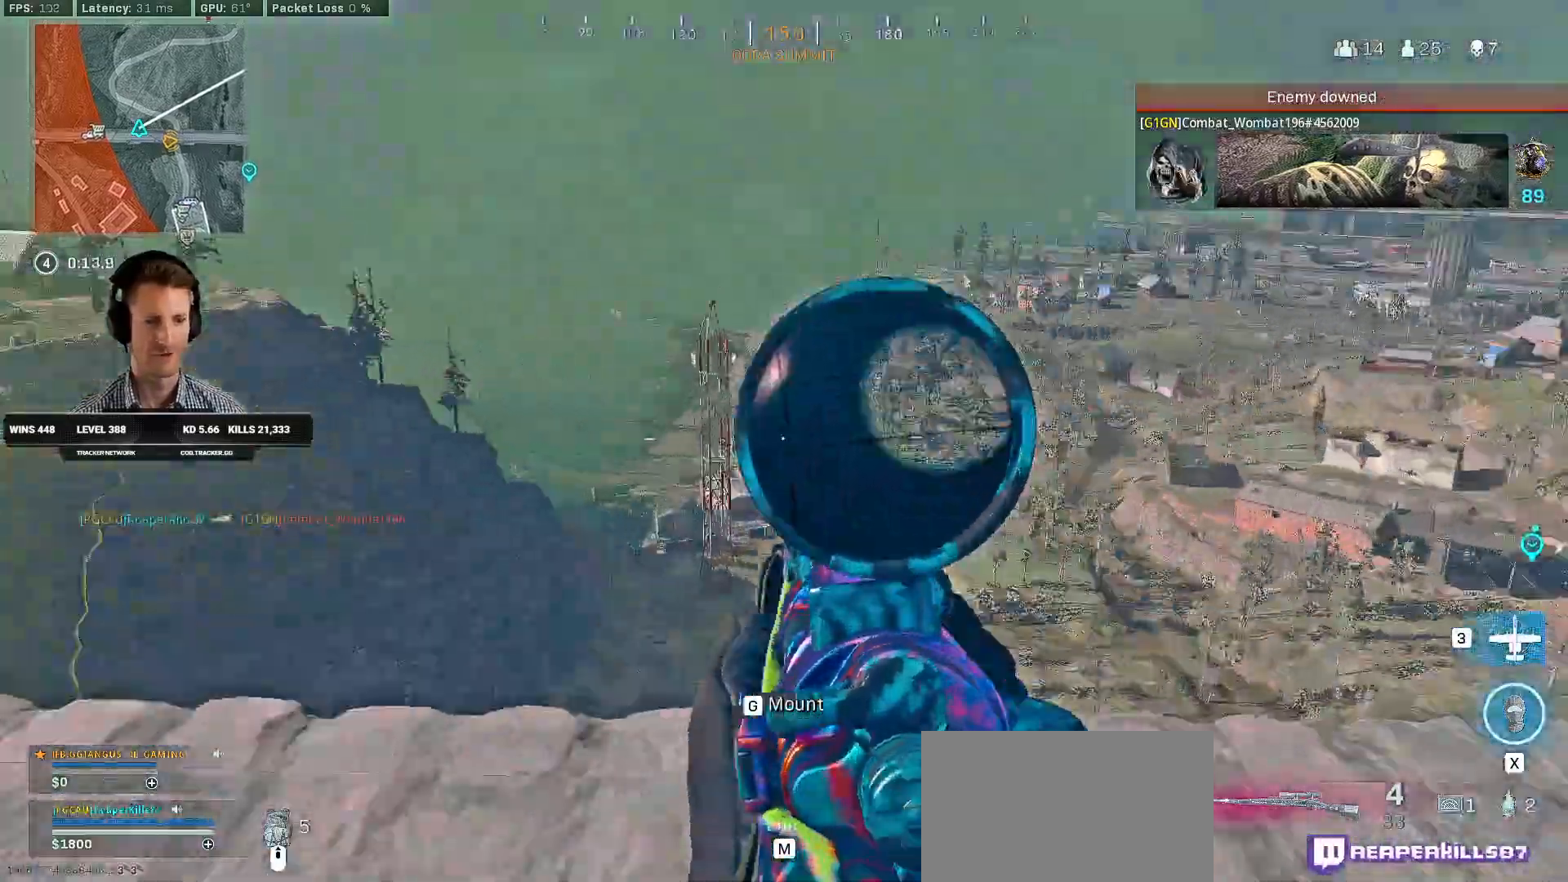
{"keys": ["a"], "mouse": ["right"], "events": [[100, "a", "down"], [100, "d", "up"]]}
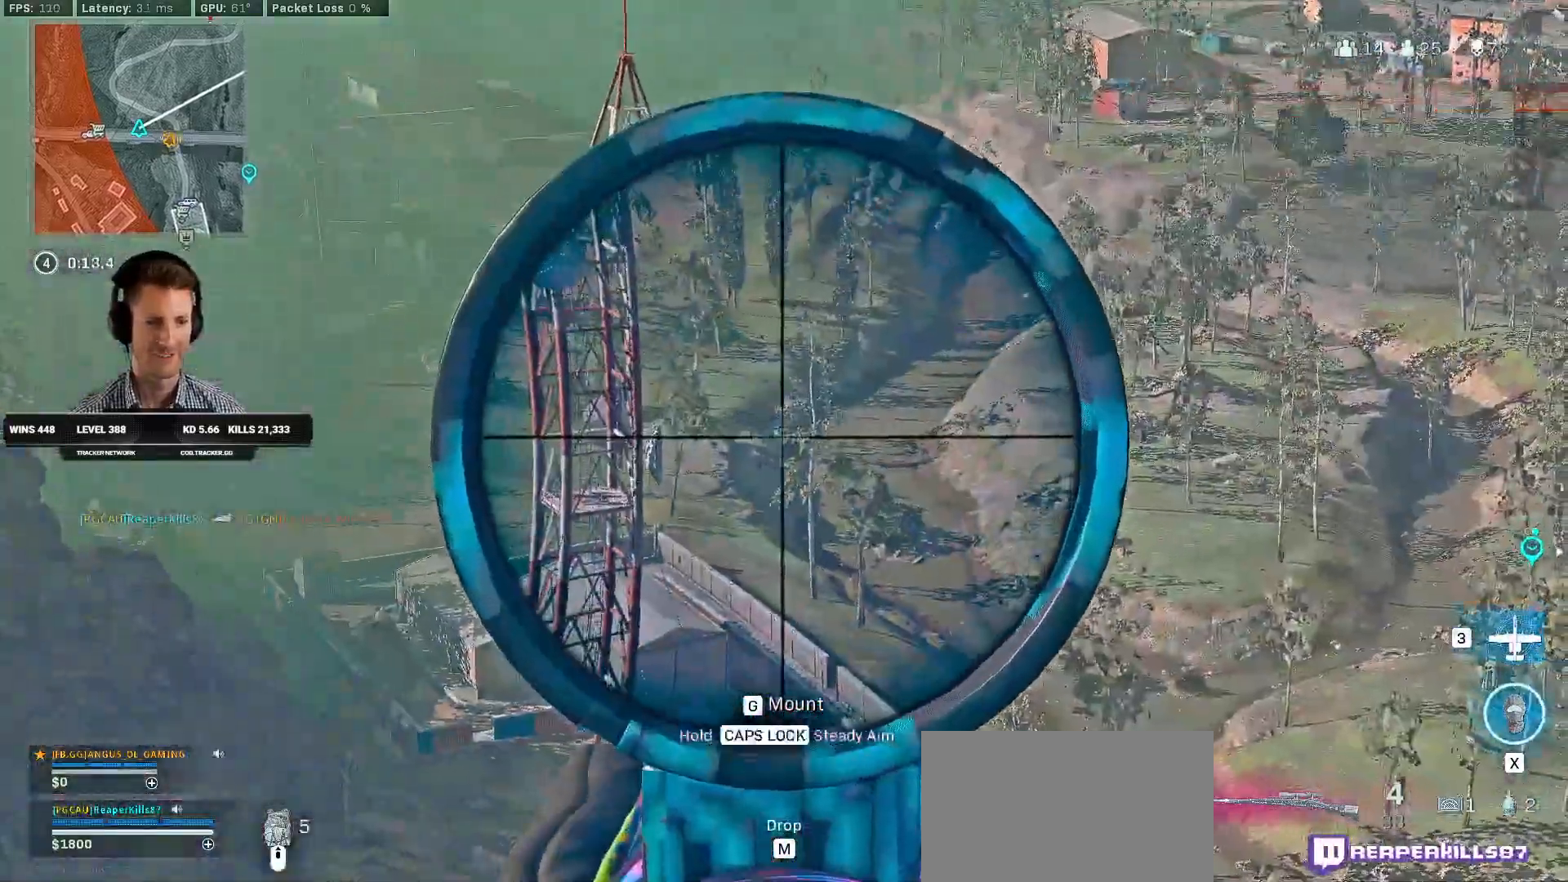
{"keys": ["d"], "mouse": ["right"], "events": [[166, "d", "down"], [233, "a", "up"], [250, "s", "down"], [400, "s", "up"]]}
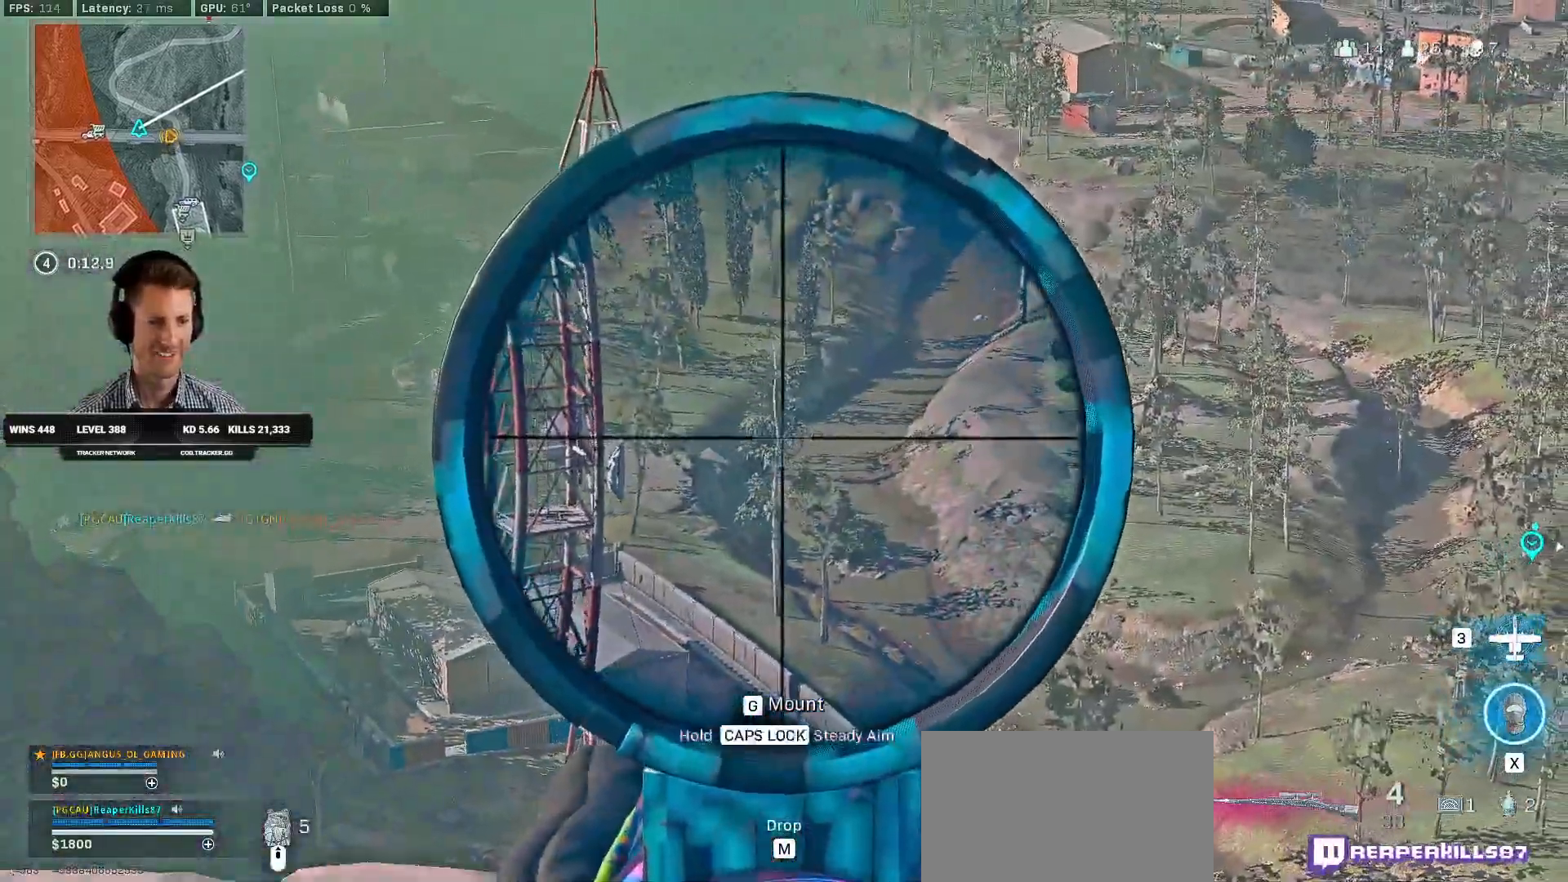
{"keys": ["d"], "mouse": ["right"], "events": [[233, "w", "down"], [466, "w", "up"]]}
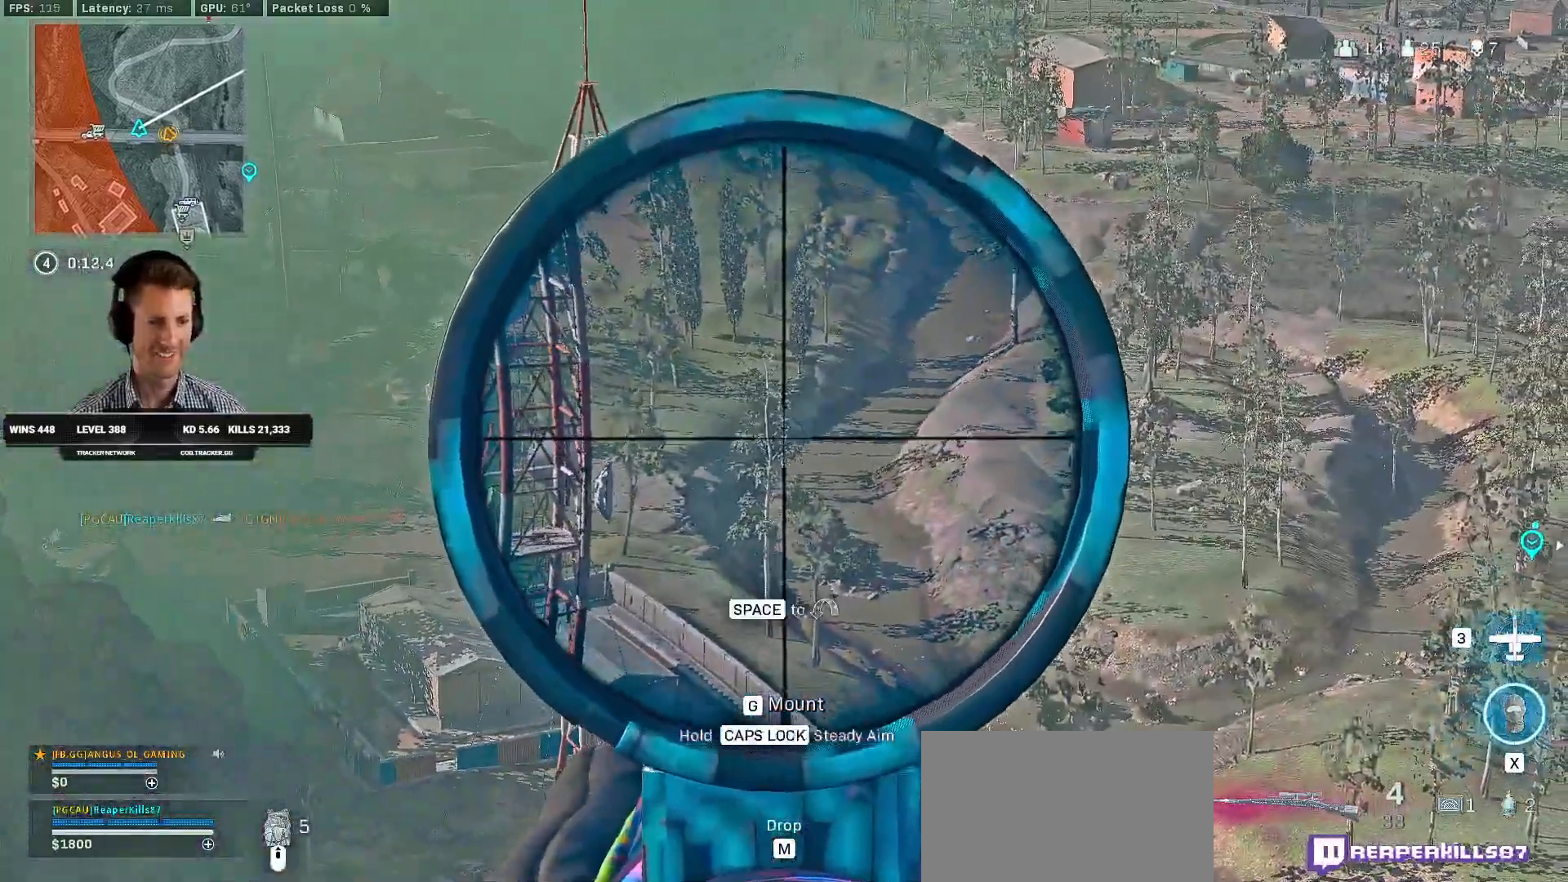
{"keys": ["caps_lock"], "mouse": ["right"], "events": [[66, "caps_lock", "down"], [116, "d", "up"]]}
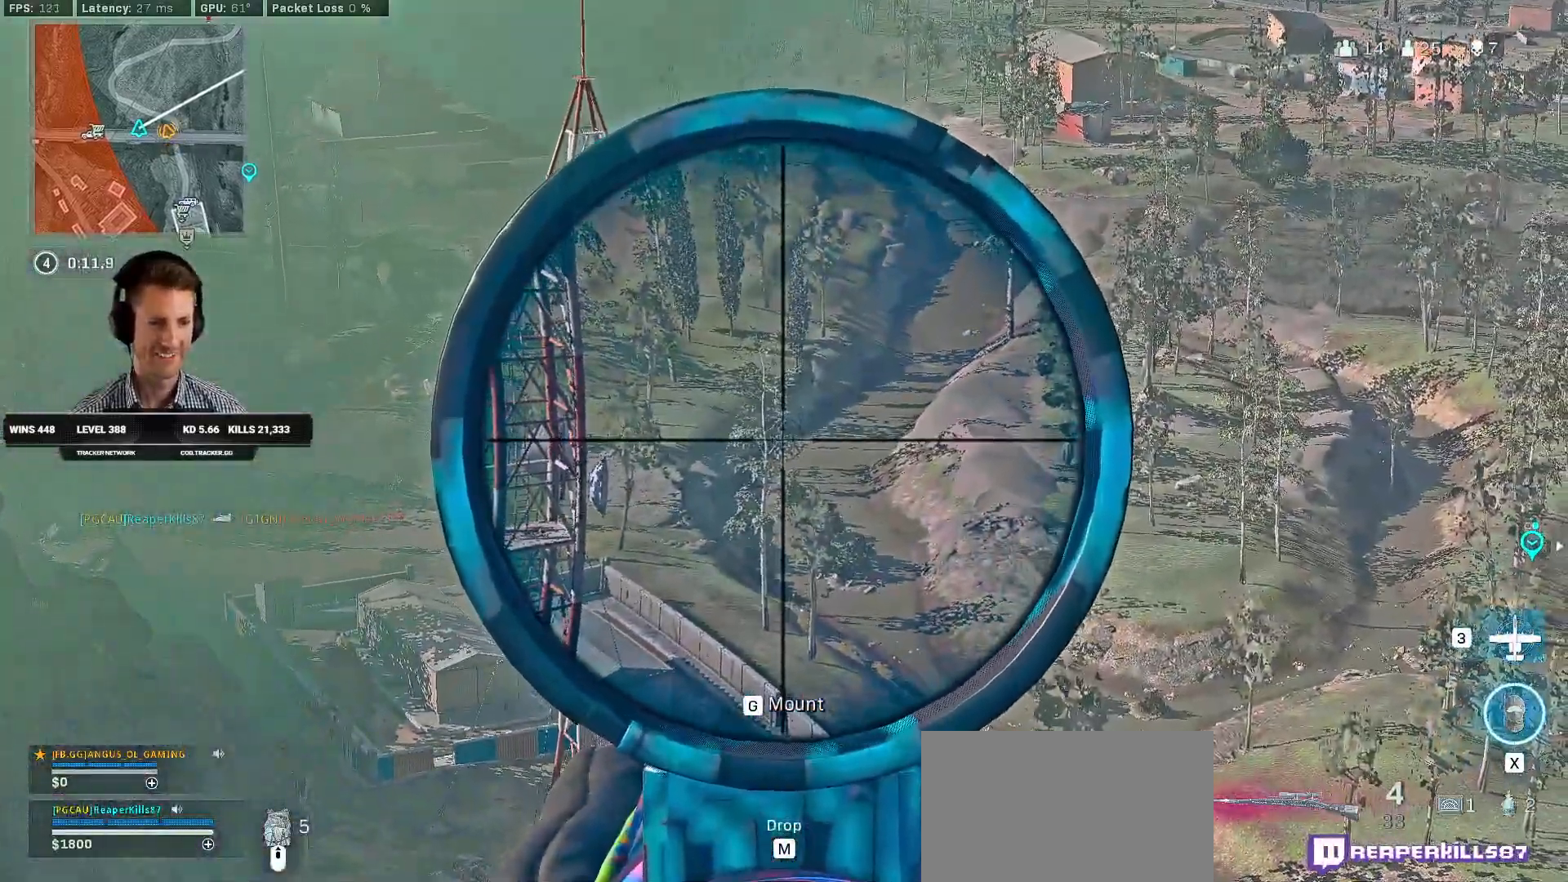
{"keys": ["caps_lock"], "mouse": ["left", "right"], "events": [[283, "mouse_left", "down"]]}
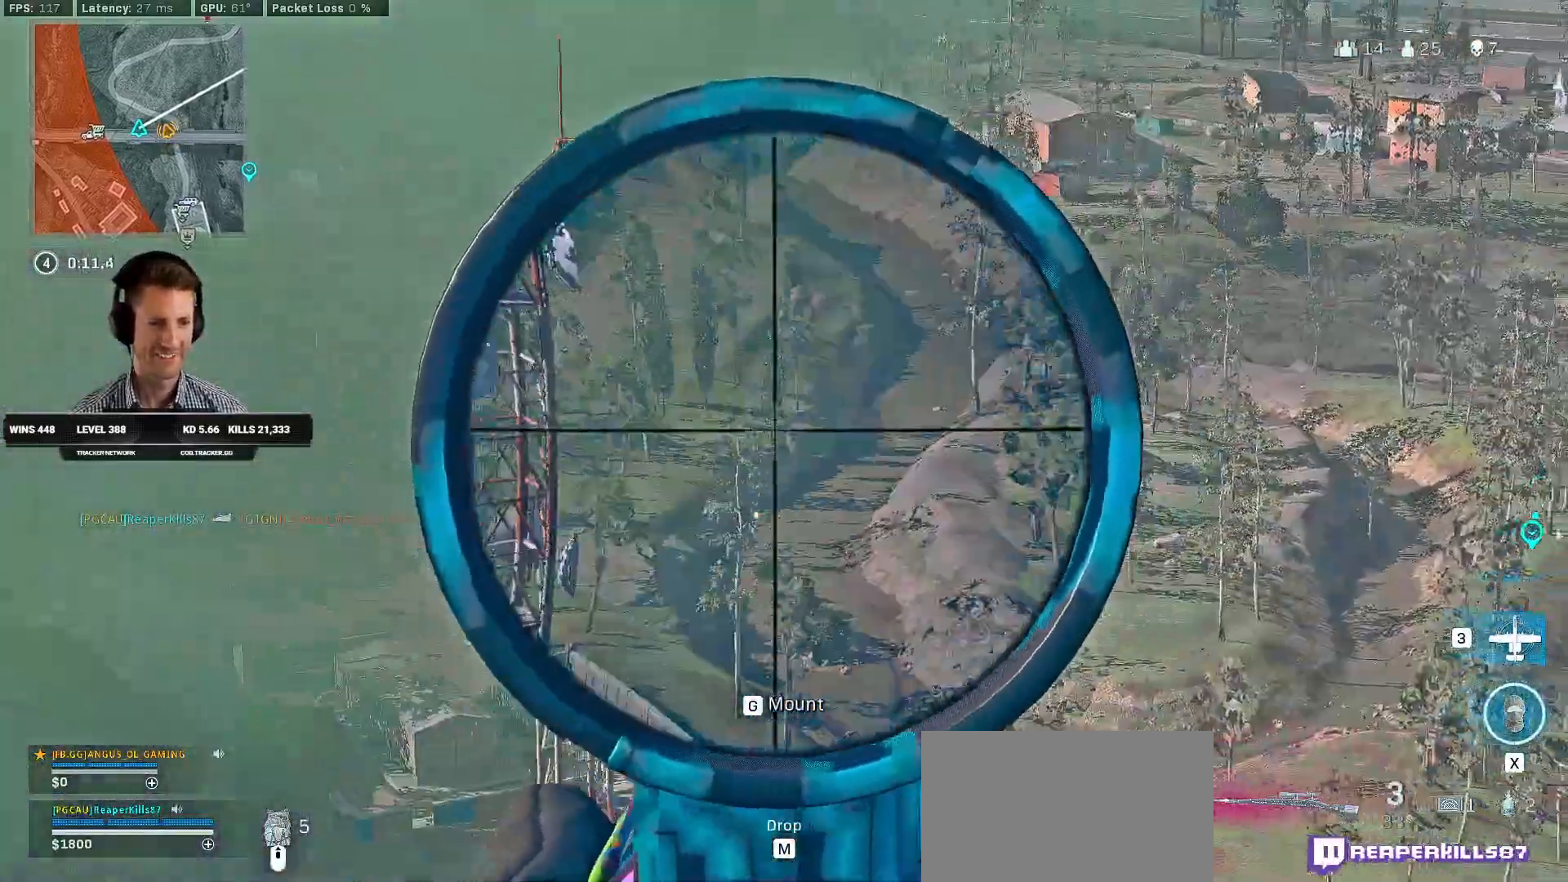
{"keys": ["caps_lock"], "mouse": ["right"], "events": [[100, "mouse_left", "up"], [166, "alt", "down"], [183, "alt", "up"], [250, "alt", "down"], [350, "alt", "up"]]}
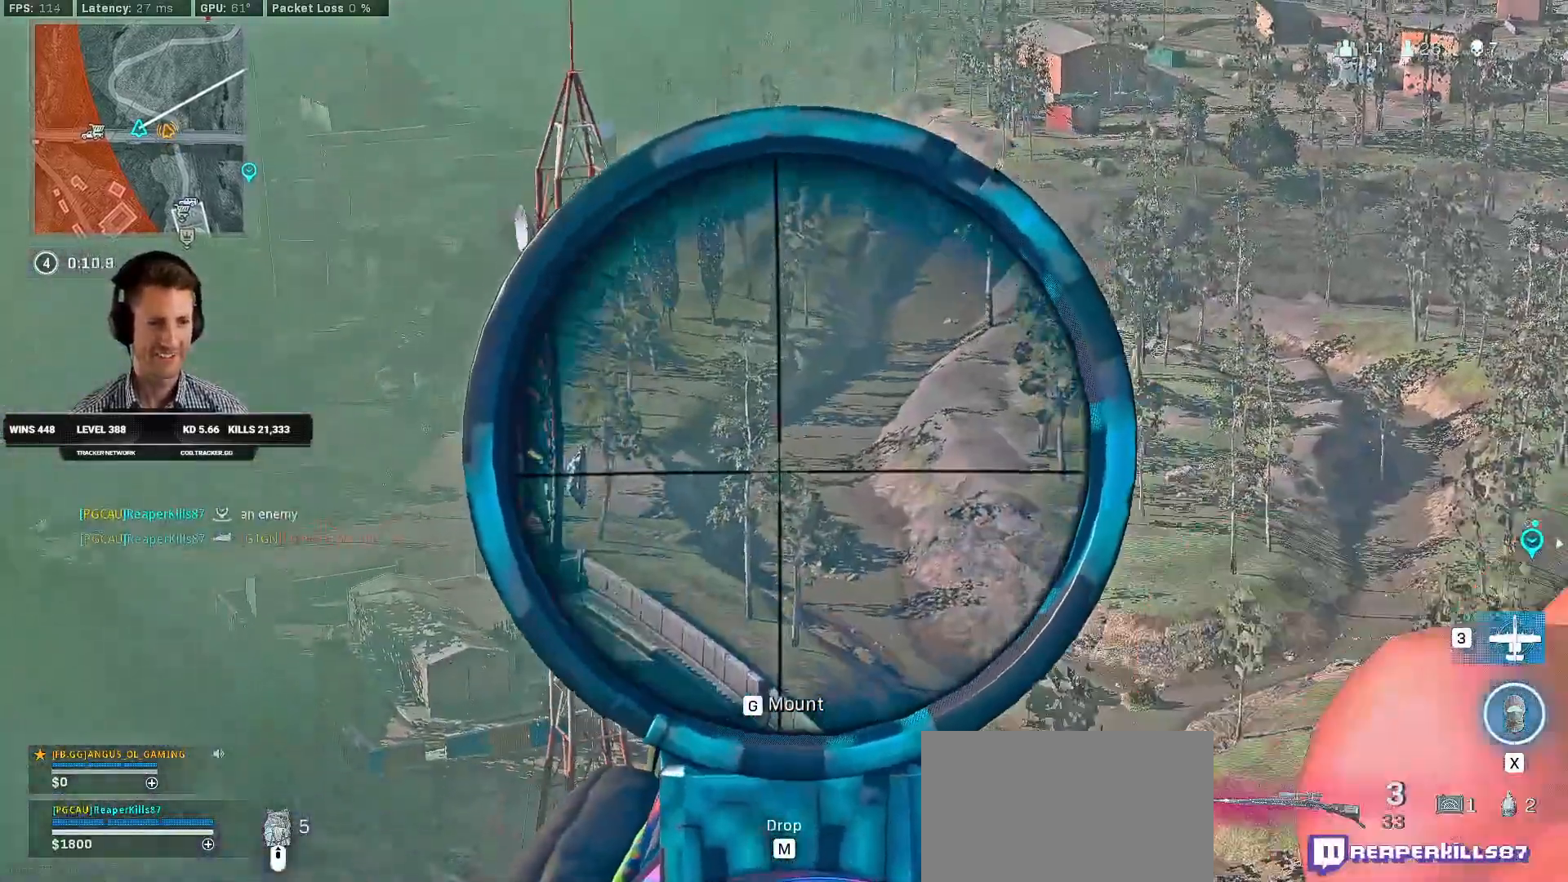
{"keys": ["caps_lock"], "mouse": ["right"], "events": [[316, "s", "down"], [466, "s", "up"]]}
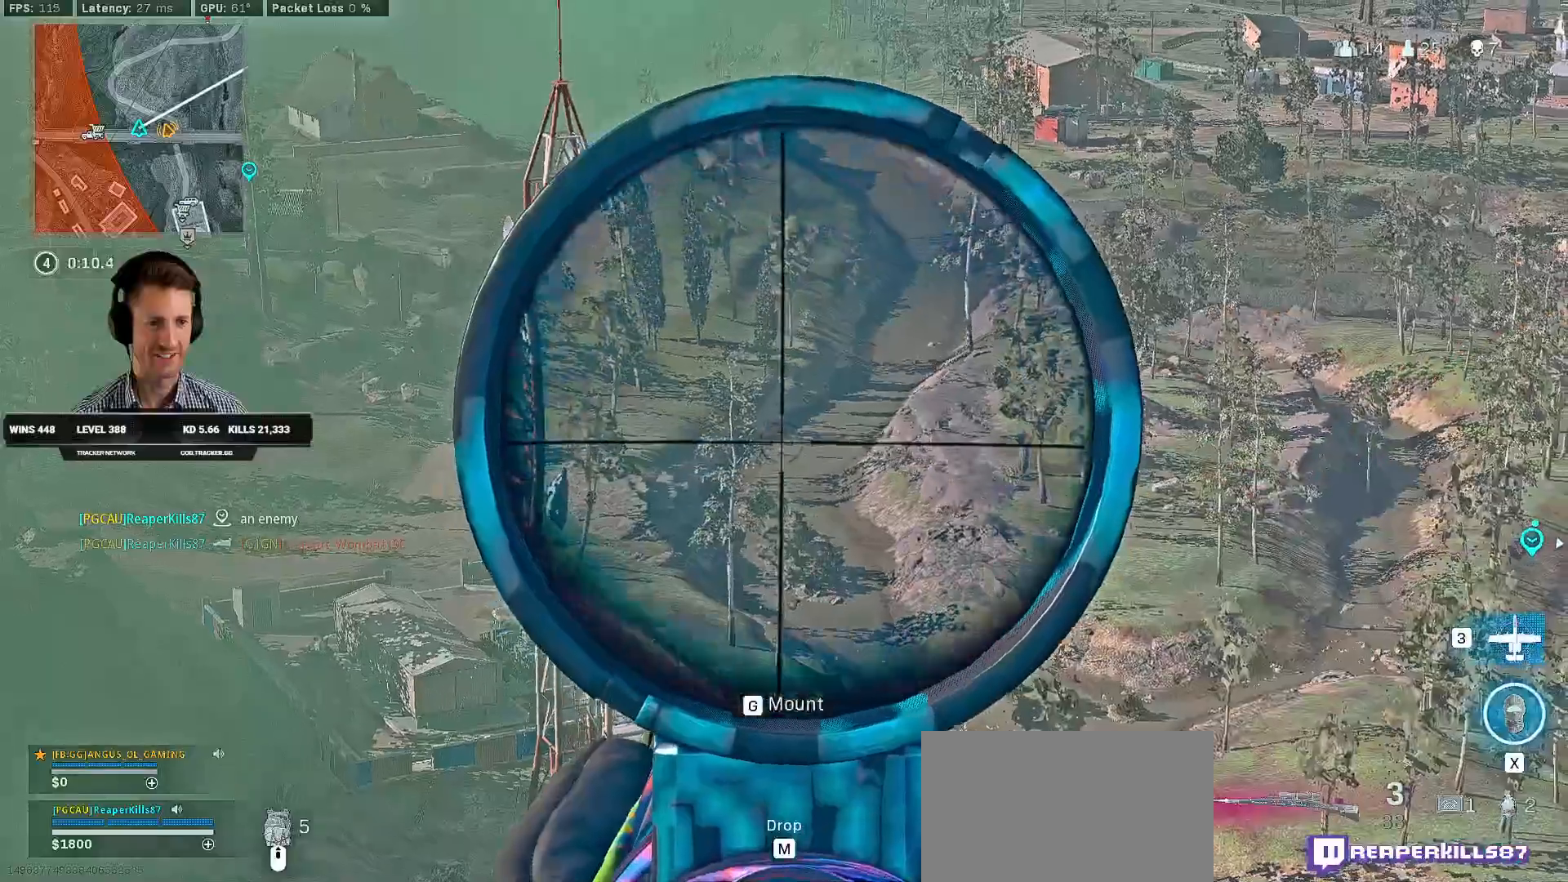
{"keys": ["caps_lock"], "mouse": ["right"], "events": []}
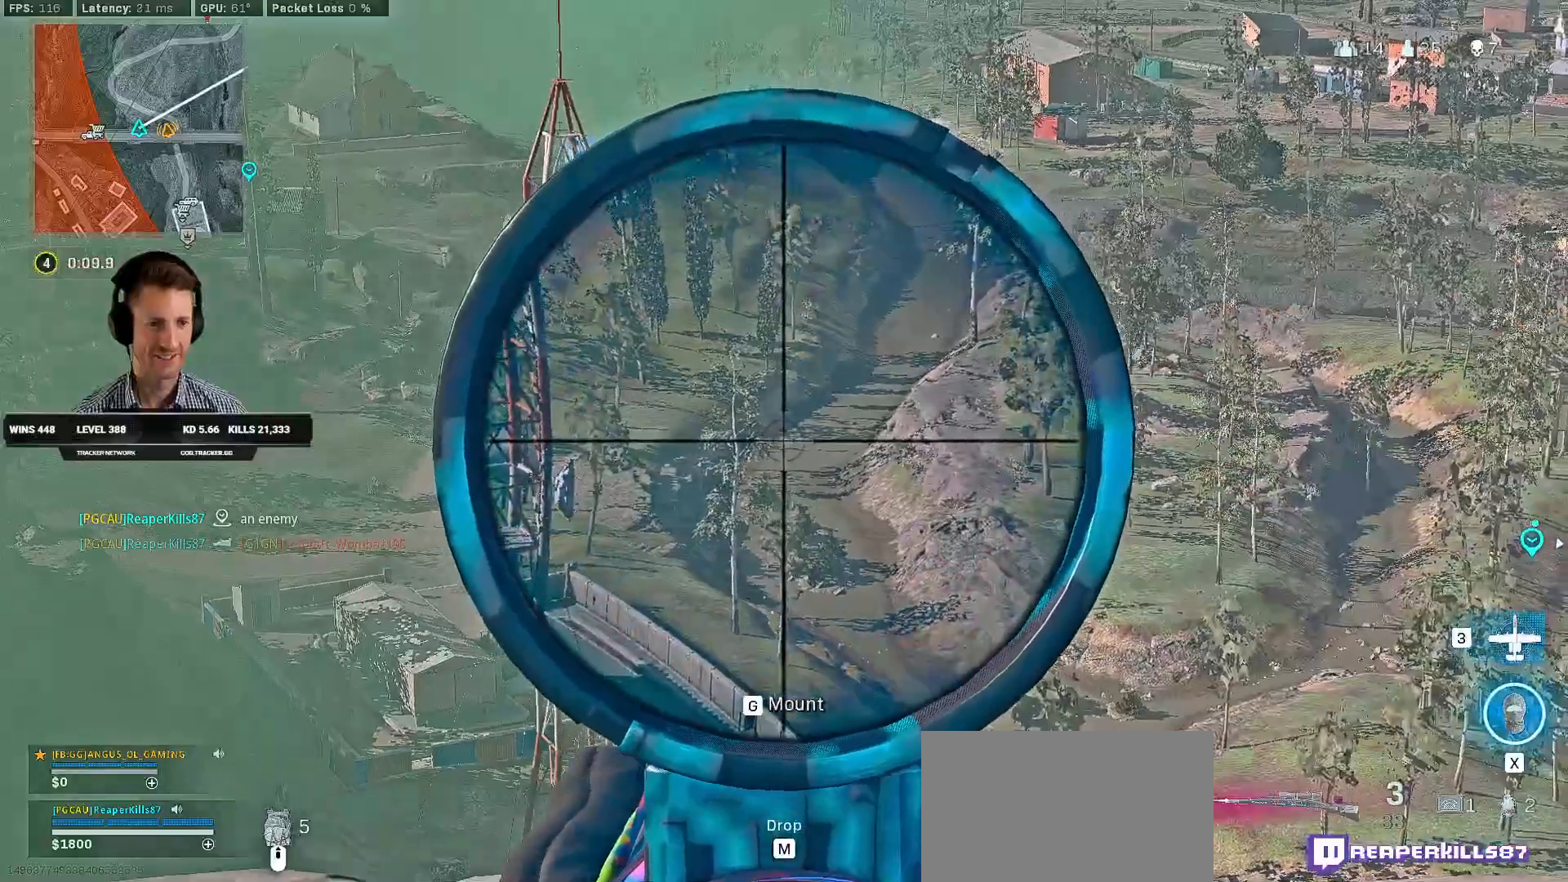
{"keys": ["caps_lock"], "mouse": ["left", "right"], "events": [[450, "mouse_left", "down"]]}
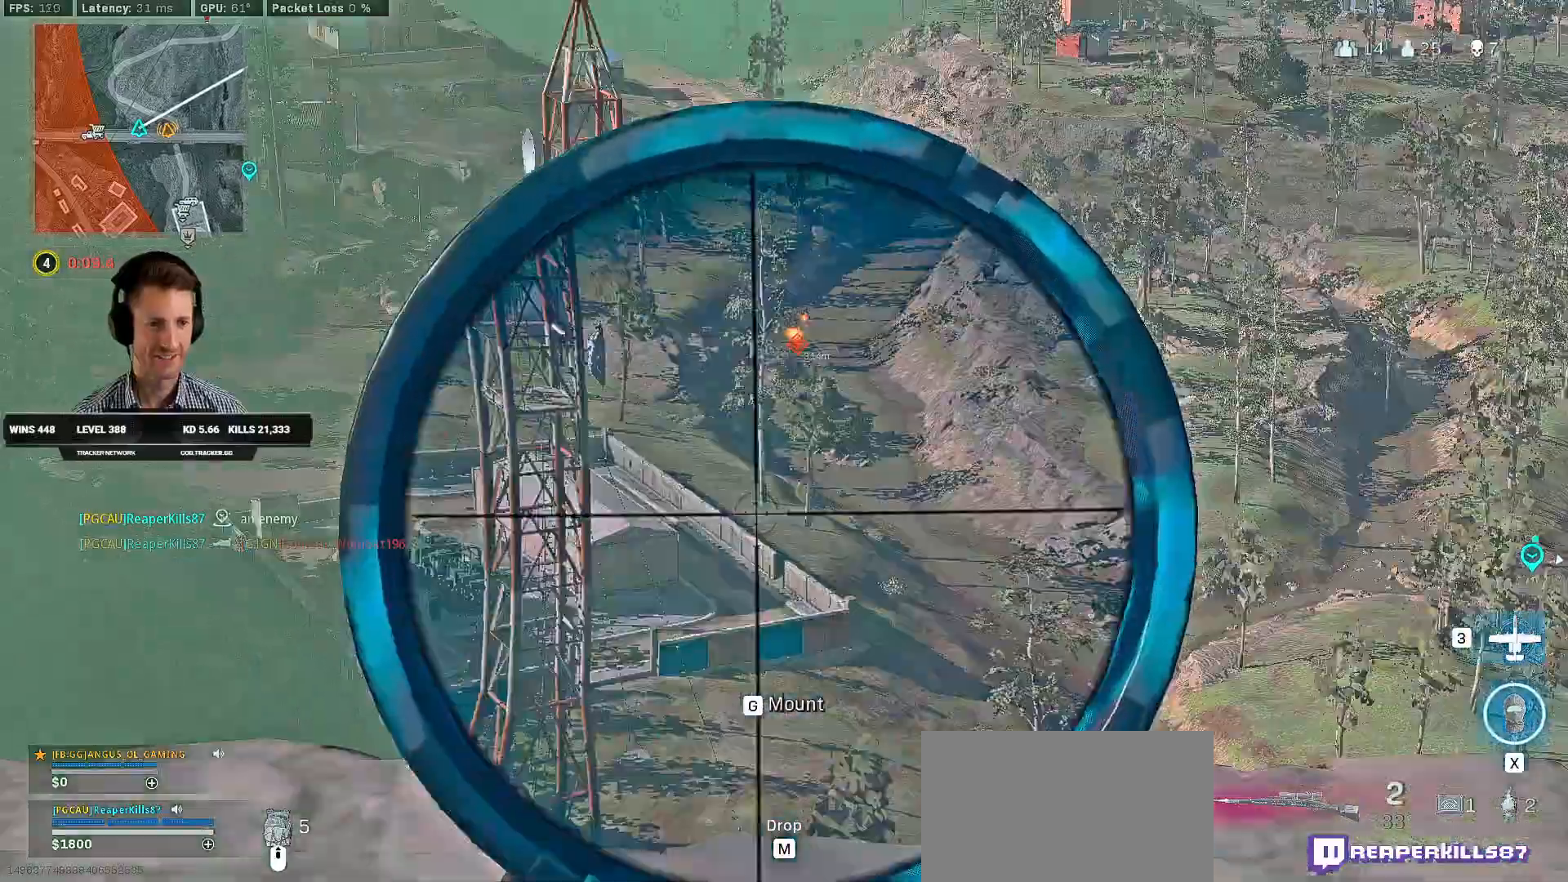
{"keys": ["caps_lock"], "mouse": ["right"], "events": [[233, "s", "down"], [250, "mouse_left", "up"], [433, "s", "up"]]}
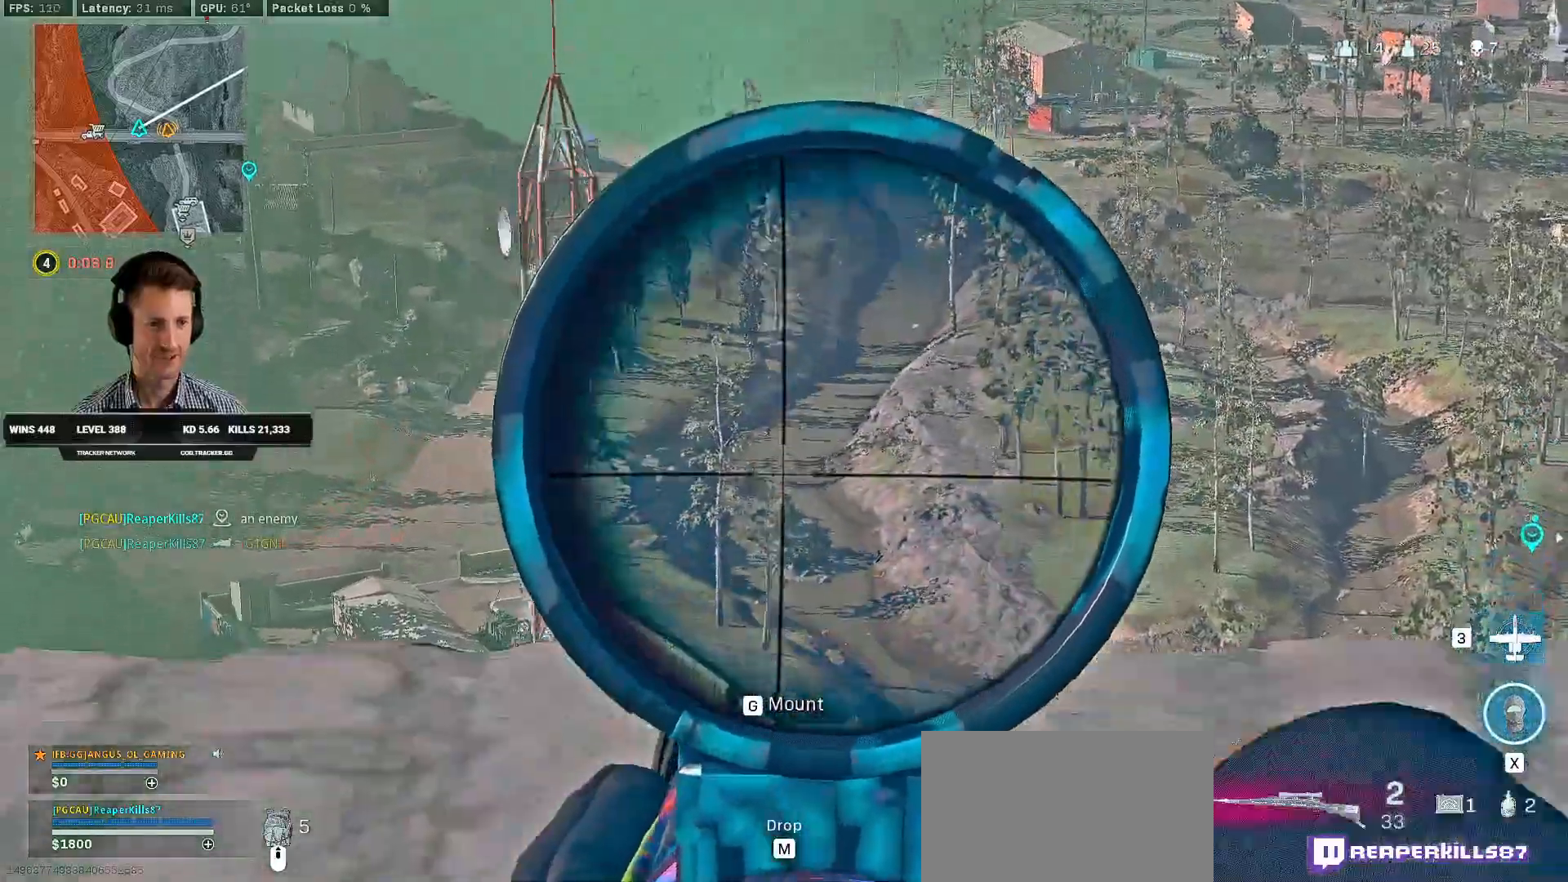
{"keys": ["caps_lock"], "mouse": ["right"], "events": [[83, "w", "down"], [233, "w", "up"]]}
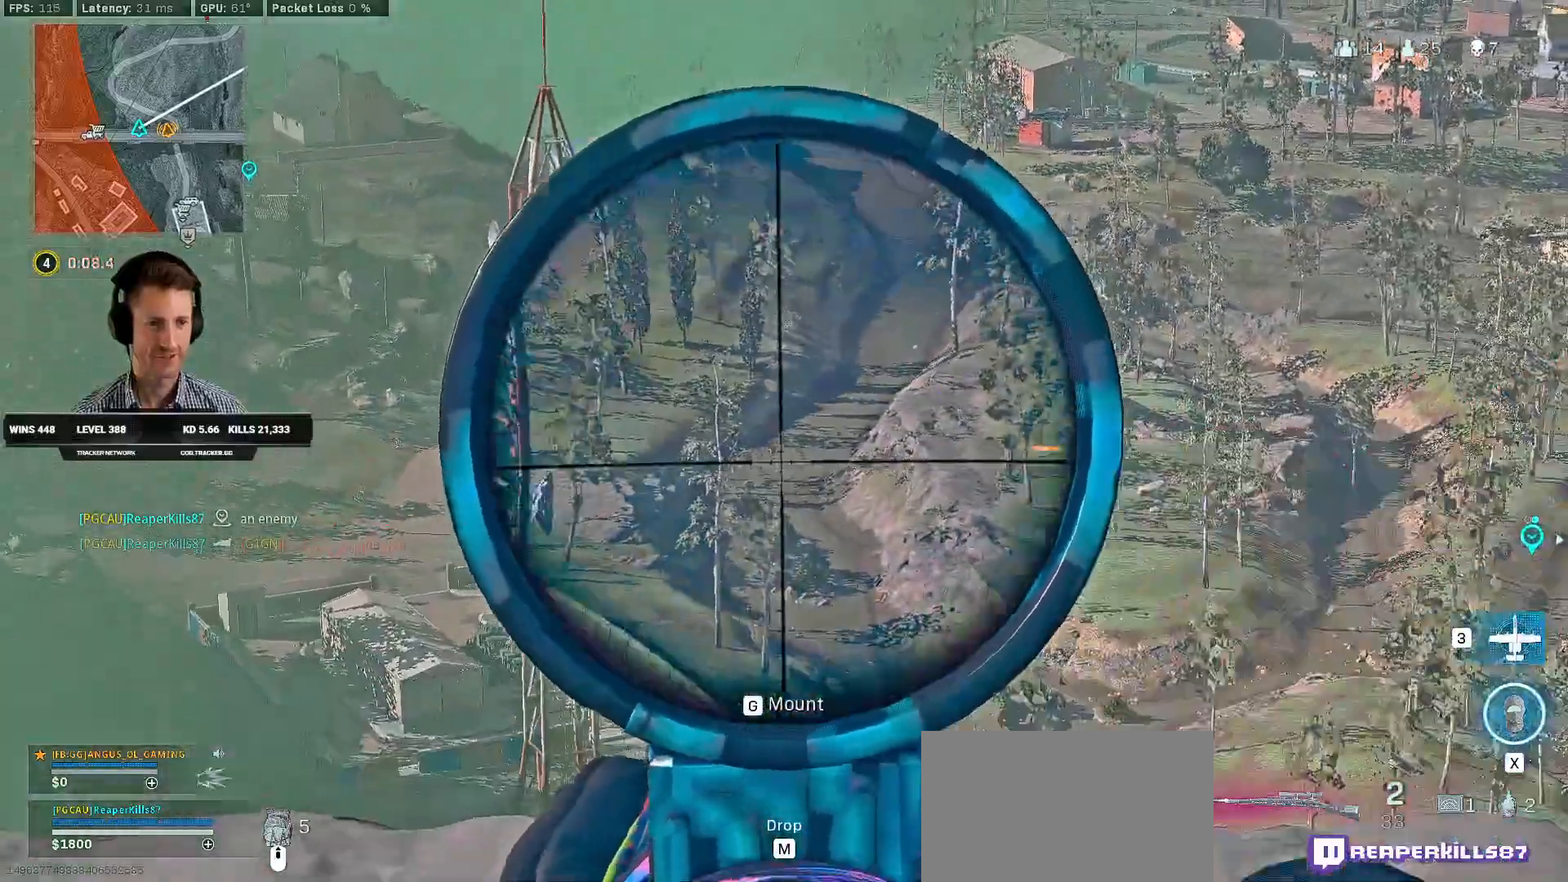
{"keys": ["caps_lock"], "mouse": ["right"], "events": []}